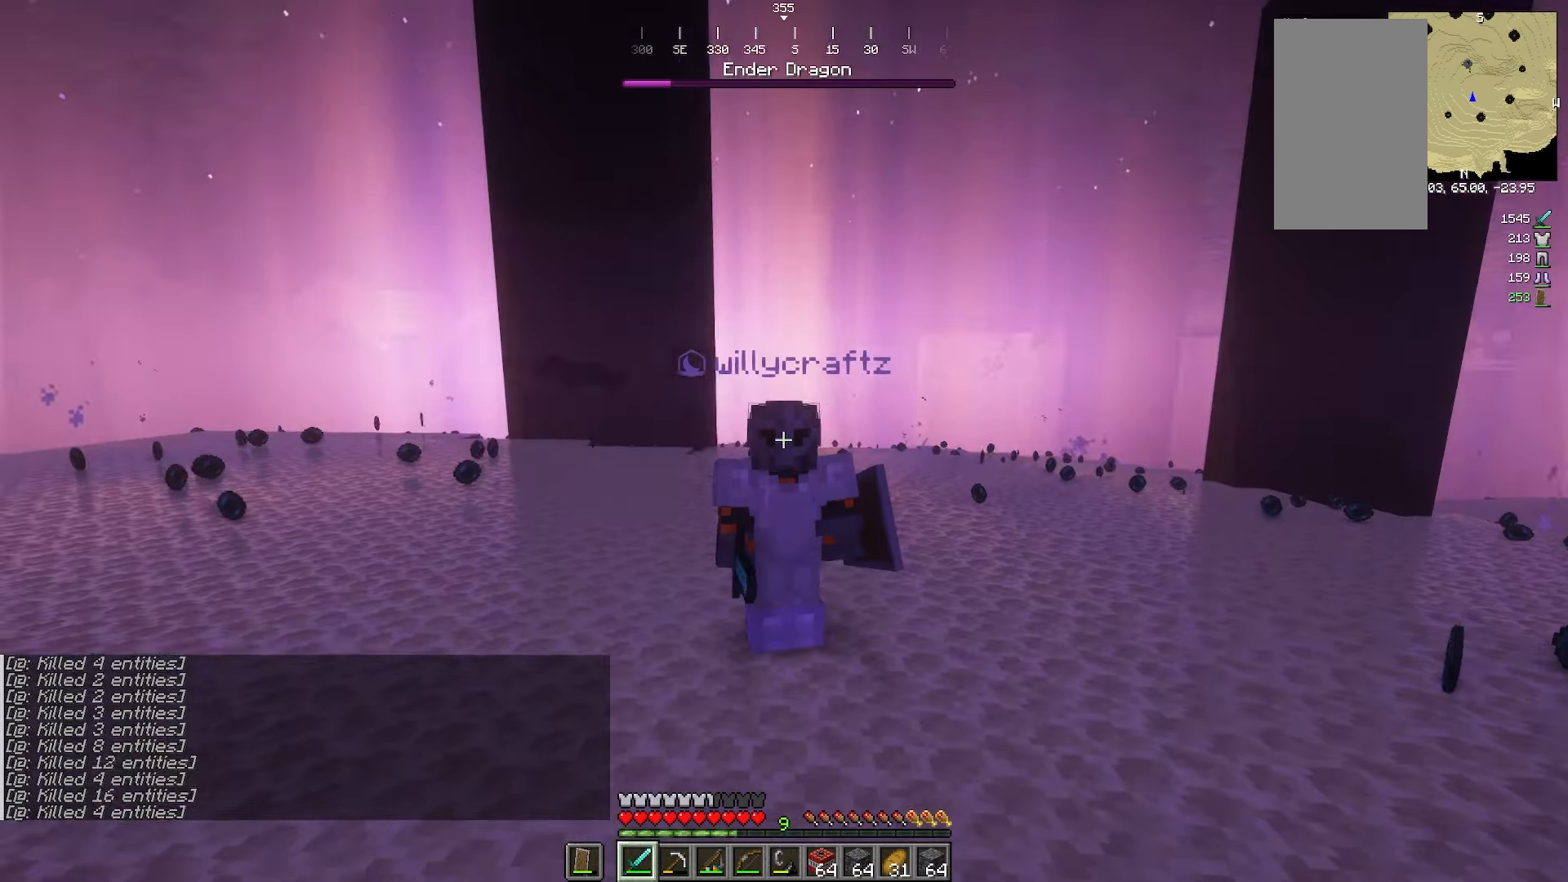
Gameplay with keyboard and mouse; each line is a JSON object with the keys and mouse buttons held at the frame after it. "events" lists presses ("down") and releases ("up") of "a", "d", "s", "w", "mouse_left" and "mouse_right" between this image and that frame as [ms after this image, input, new state], when the widget could be followed in between. "mouse_left", "mouse_right" = the "left", "right" buttons of the "mouse" list. No other keys are recorded. Fast repeated clicks can show as one long hold. Mouse movement is not recorded.
{"keys": ["w"], "mouse": []}
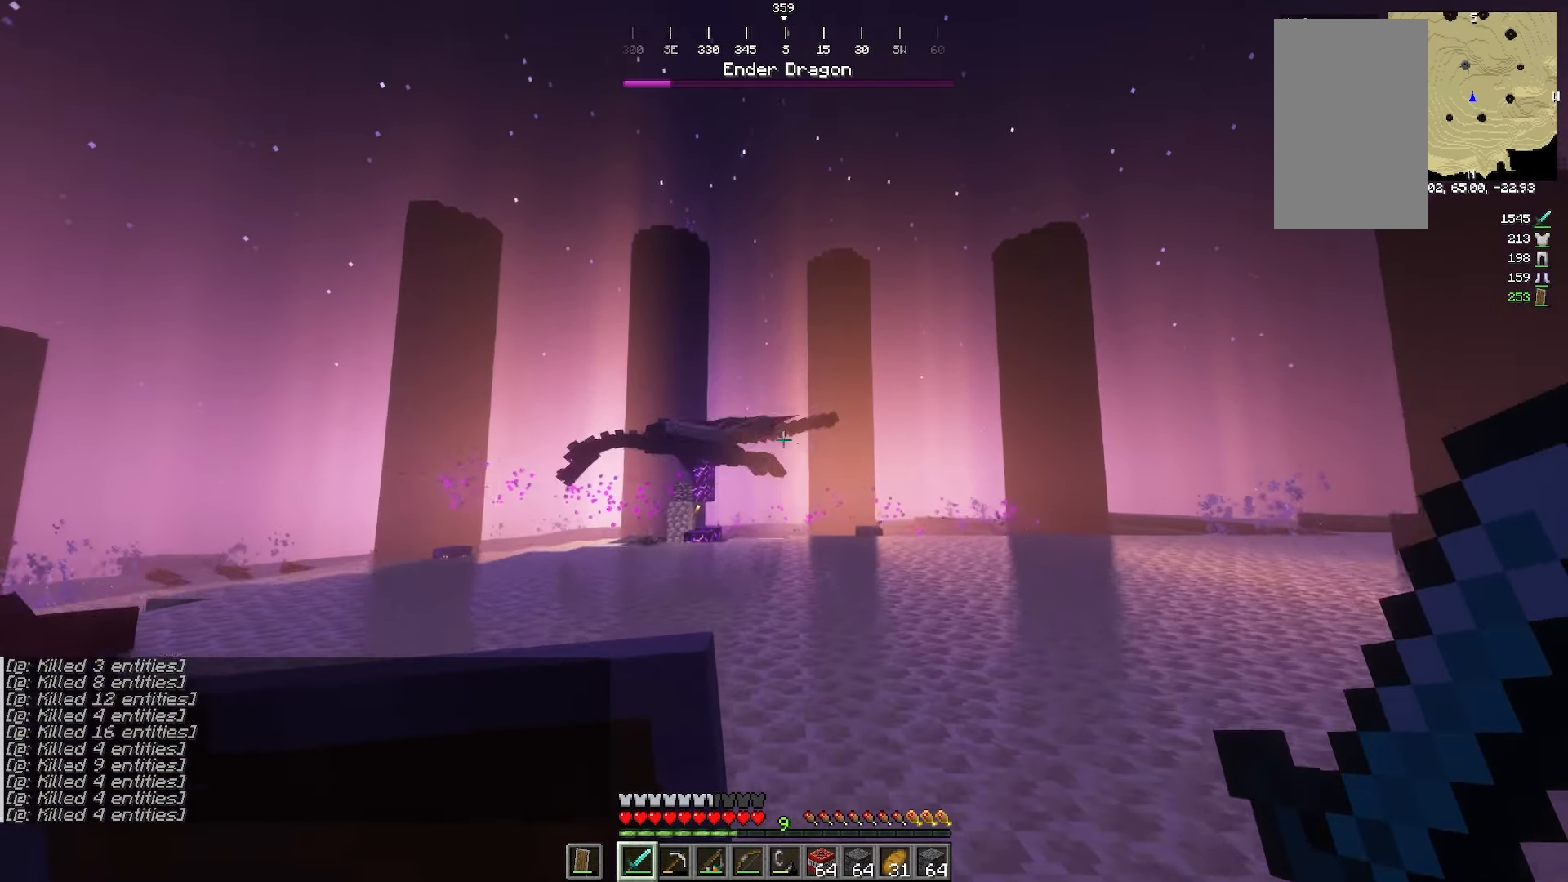
{"keys": [], "mouse": [], "events": [[300, "w", "up"]]}
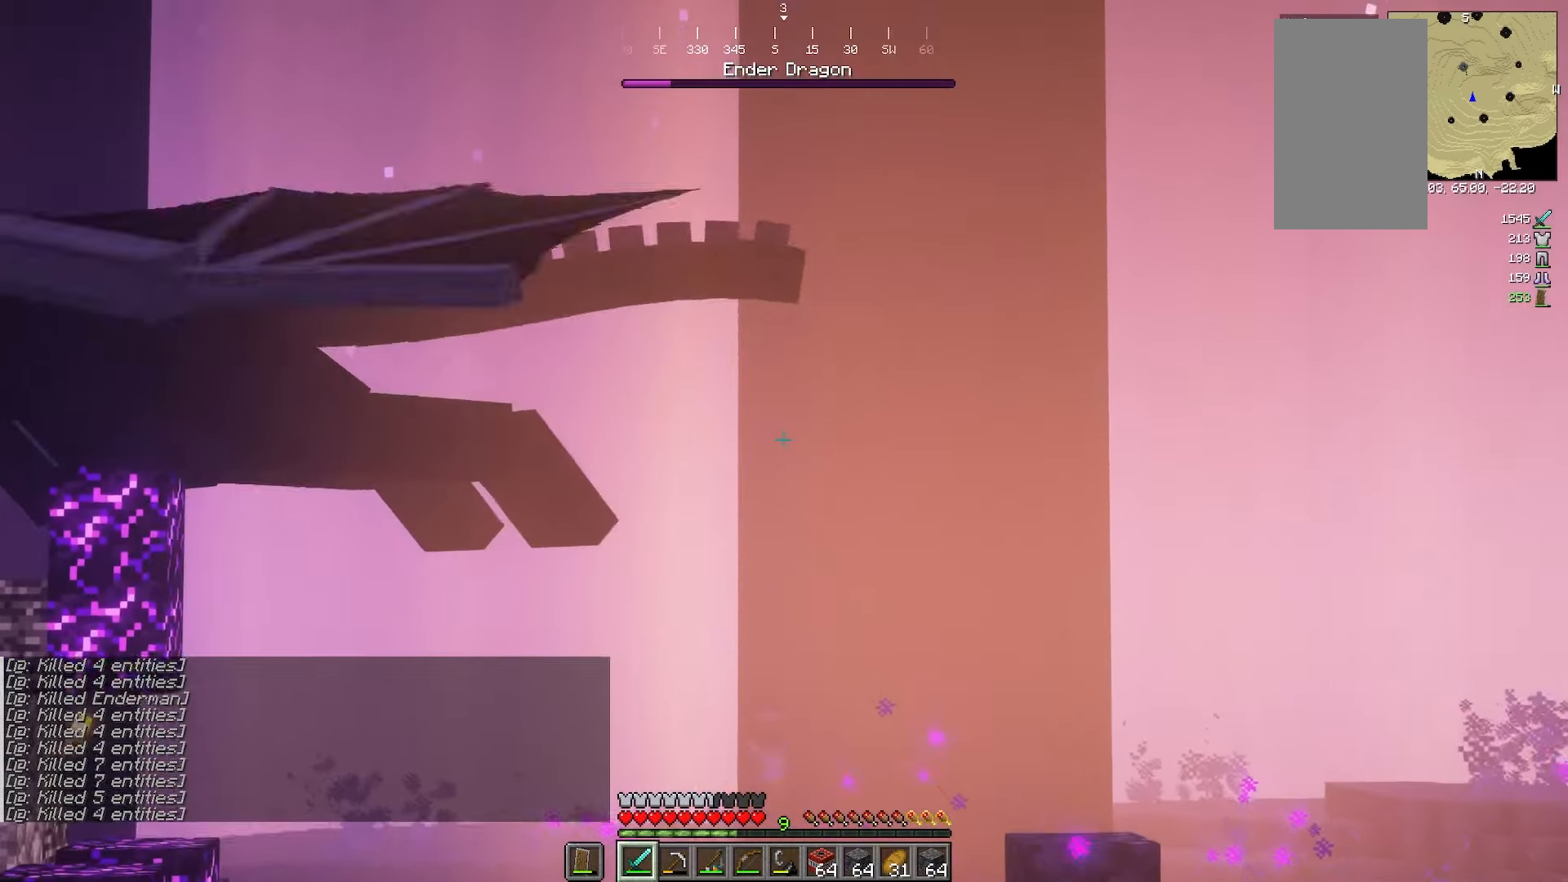
{"keys": [], "mouse": [], "events": []}
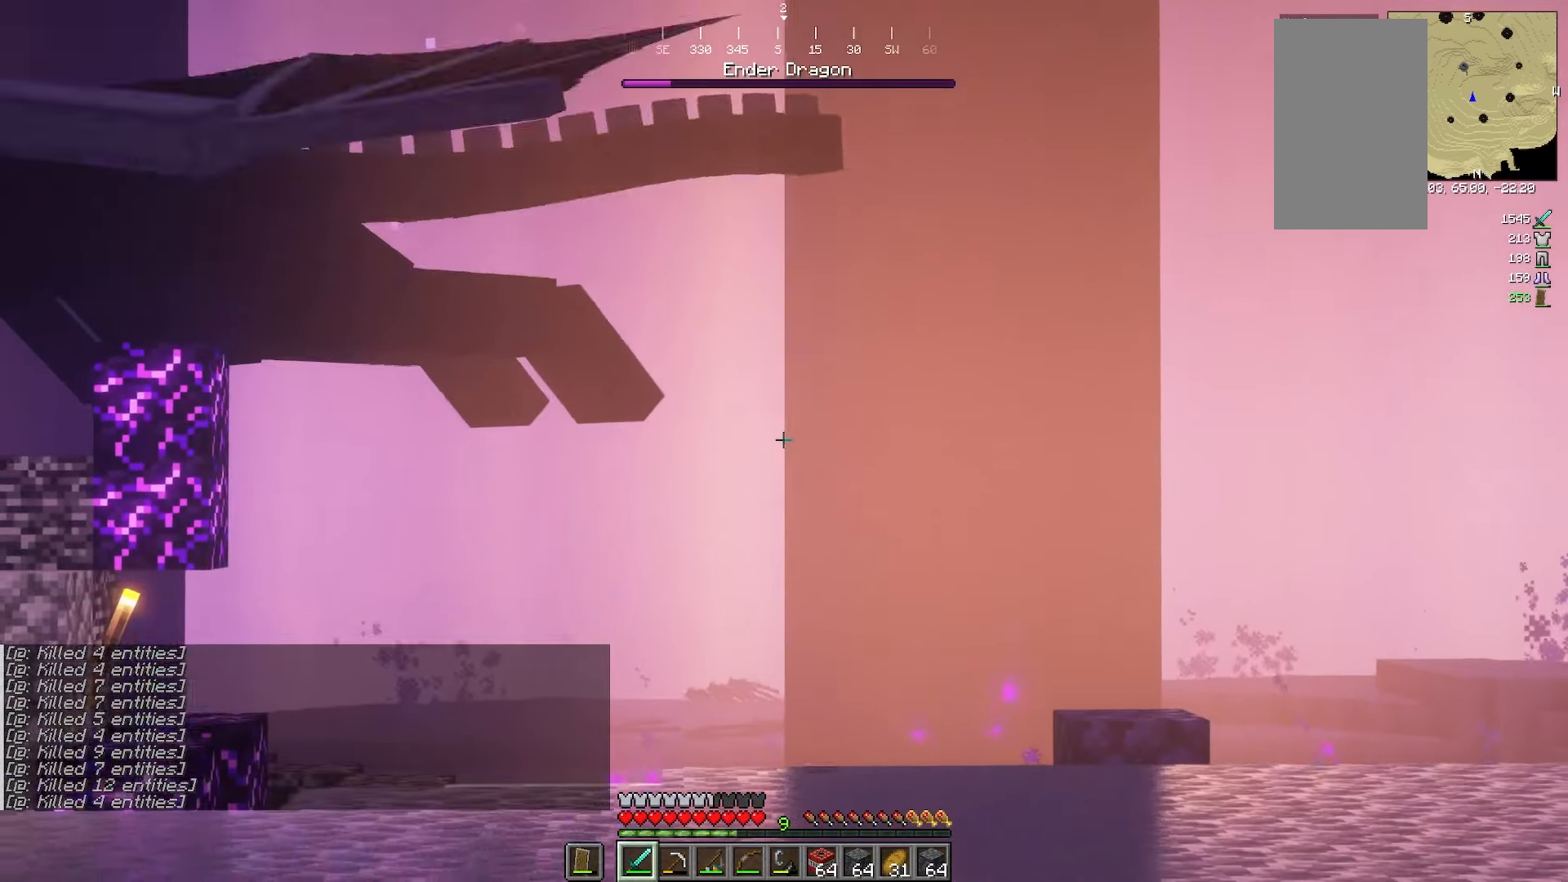
{"keys": [], "mouse": [], "events": []}
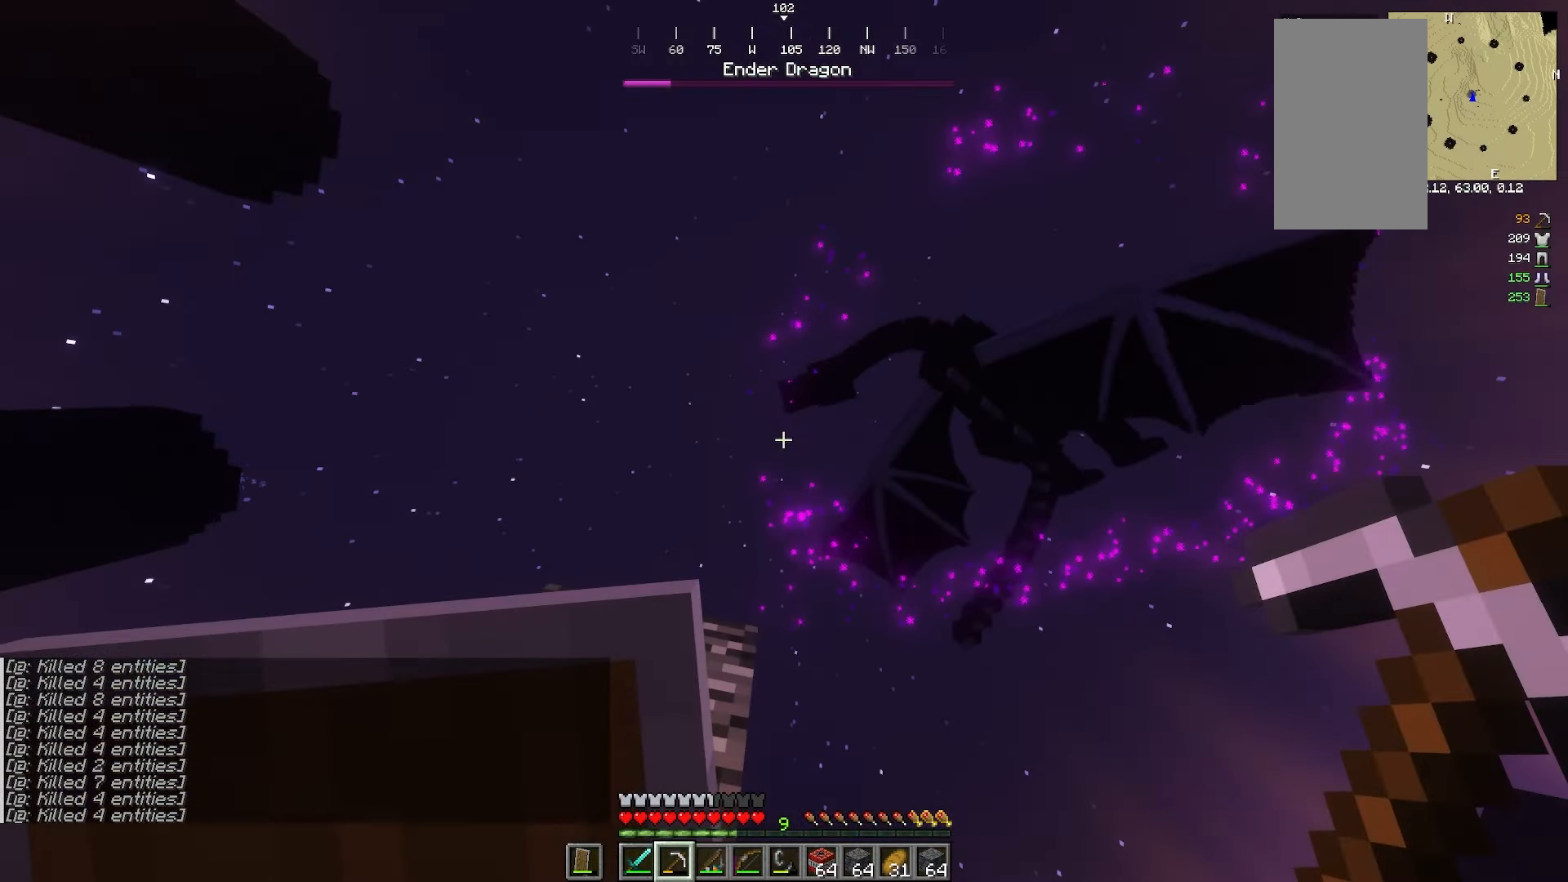
{"keys": [], "mouse": []}
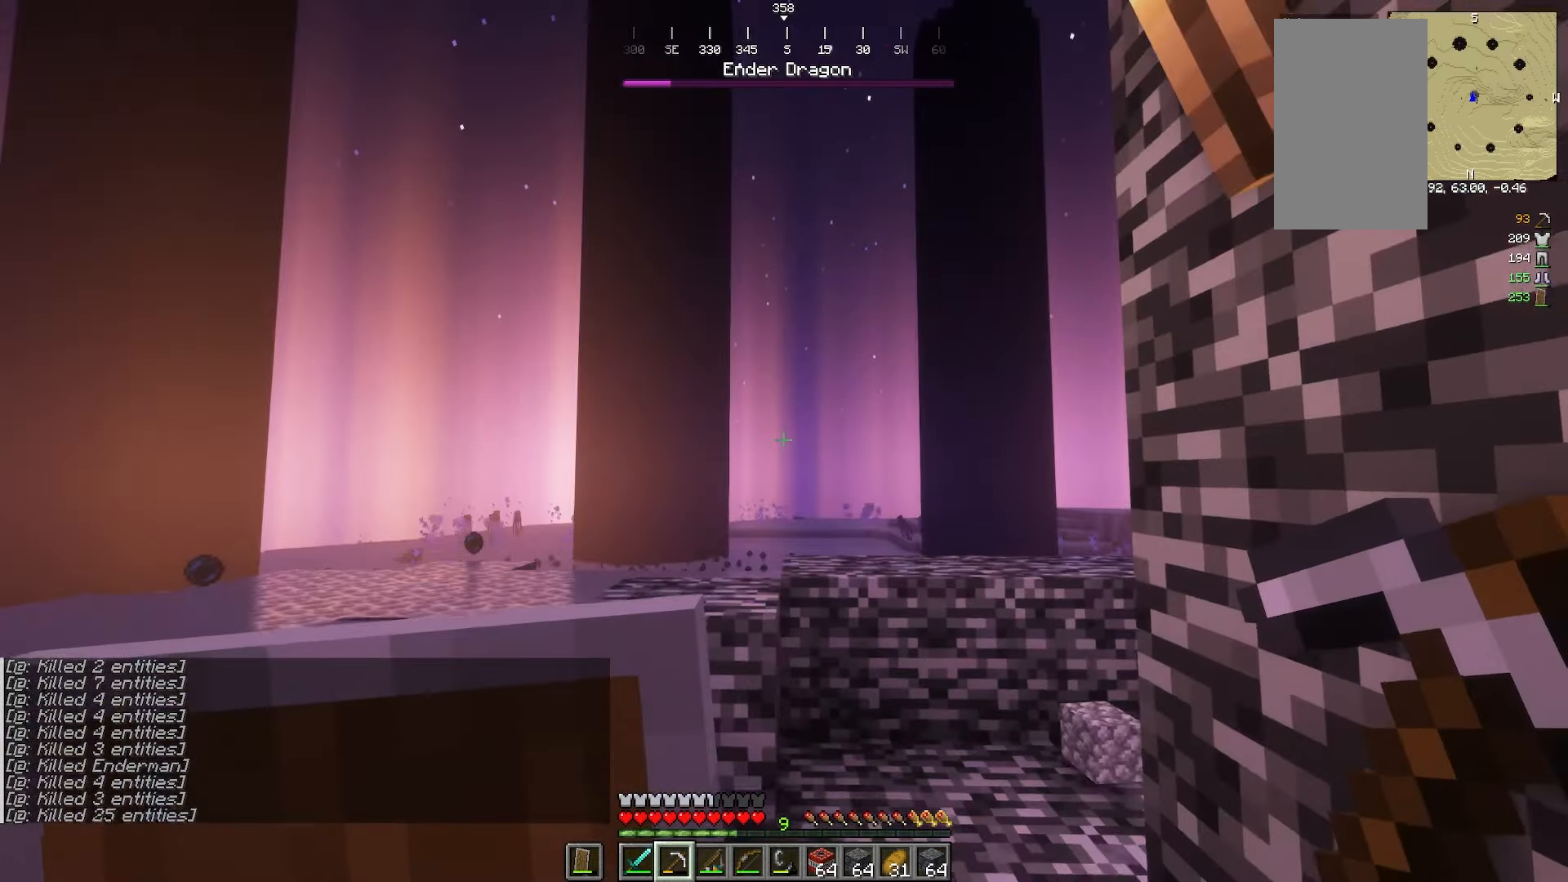
{"keys": ["a", "w"], "mouse": [], "events": [[117, "a", "down"], [133, "w", "down"], [317, "a", "up"], [417, "a", "down"]]}
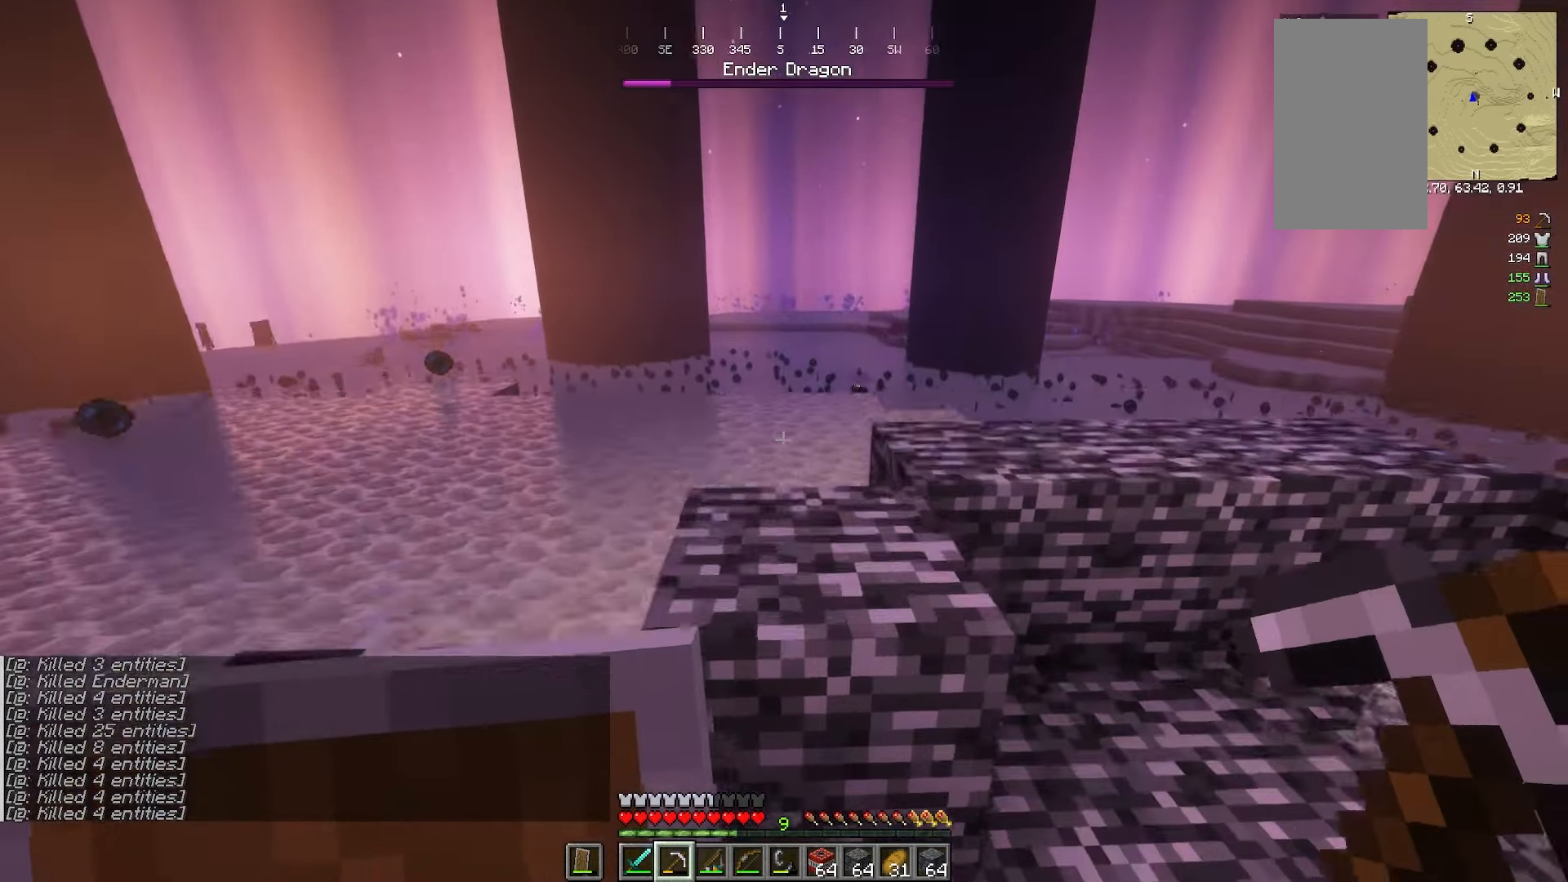
{"keys": ["d", "s"], "mouse": []}